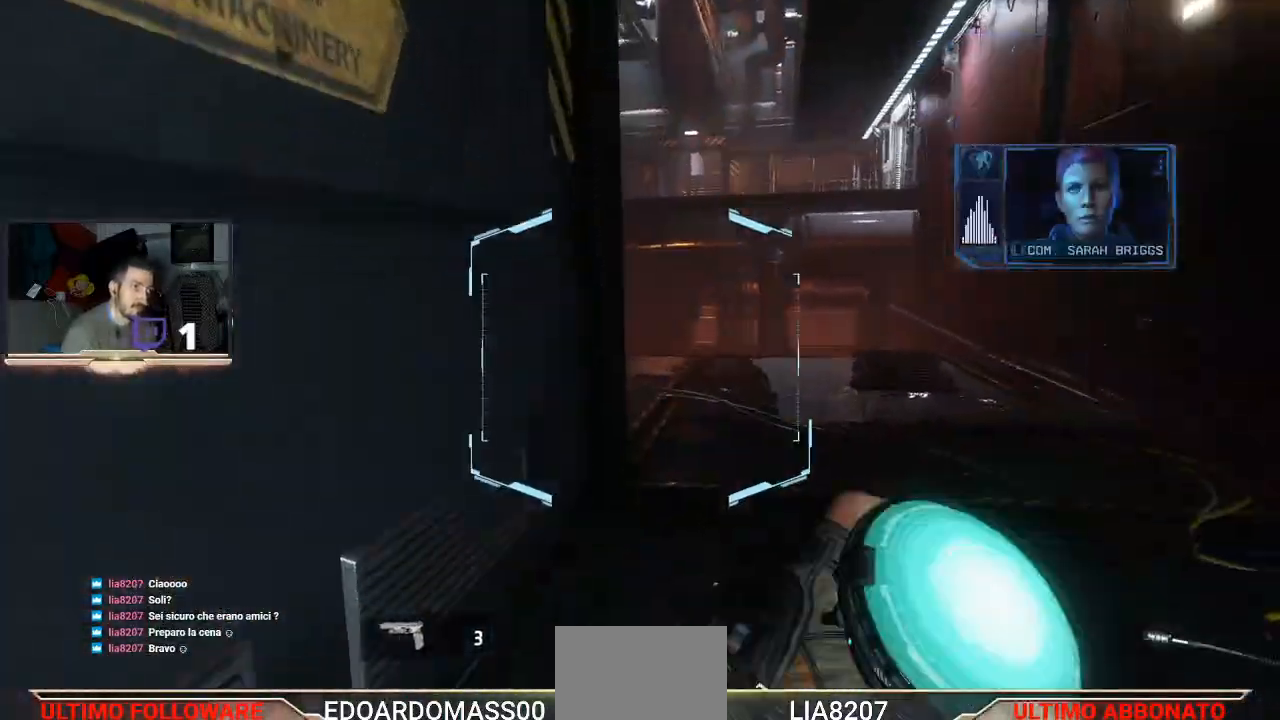
Gameplay with a controller (PlayStation layout); each line is a JSON object with the inputs held at the frame after it. "events" lists button and stick changes between this image and that frame as [ms after this image, input, new state], when the widget could be followed in between.
{"buttons": [], "left_stick": "up-right", "right_stick": "center", "events": [[167, "right_stick", "center"], [333, "left_stick", "center"], [500, "left_stick", "up-right"]]}
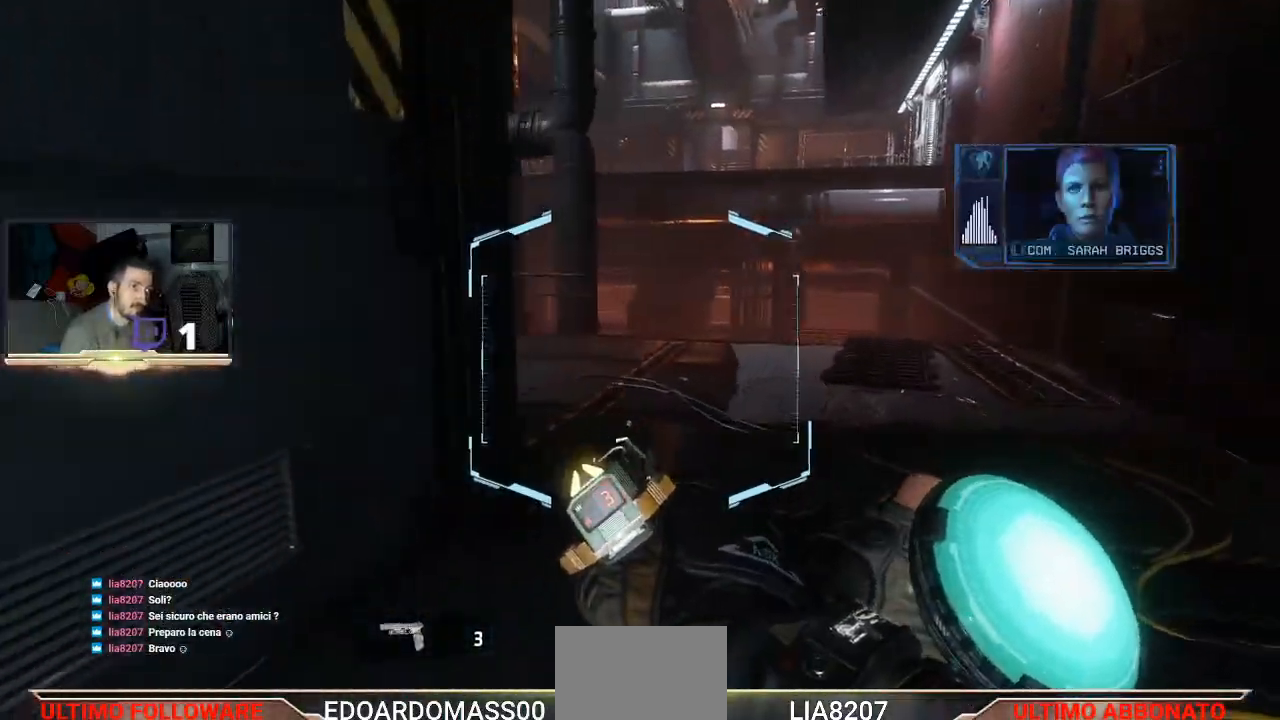
{"buttons": [], "left_stick": "center", "right_stick": "up-right", "events": [[67, "right_stick", "up"], [300, "right_stick", "up-right"], [367, "left_stick", "center"]]}
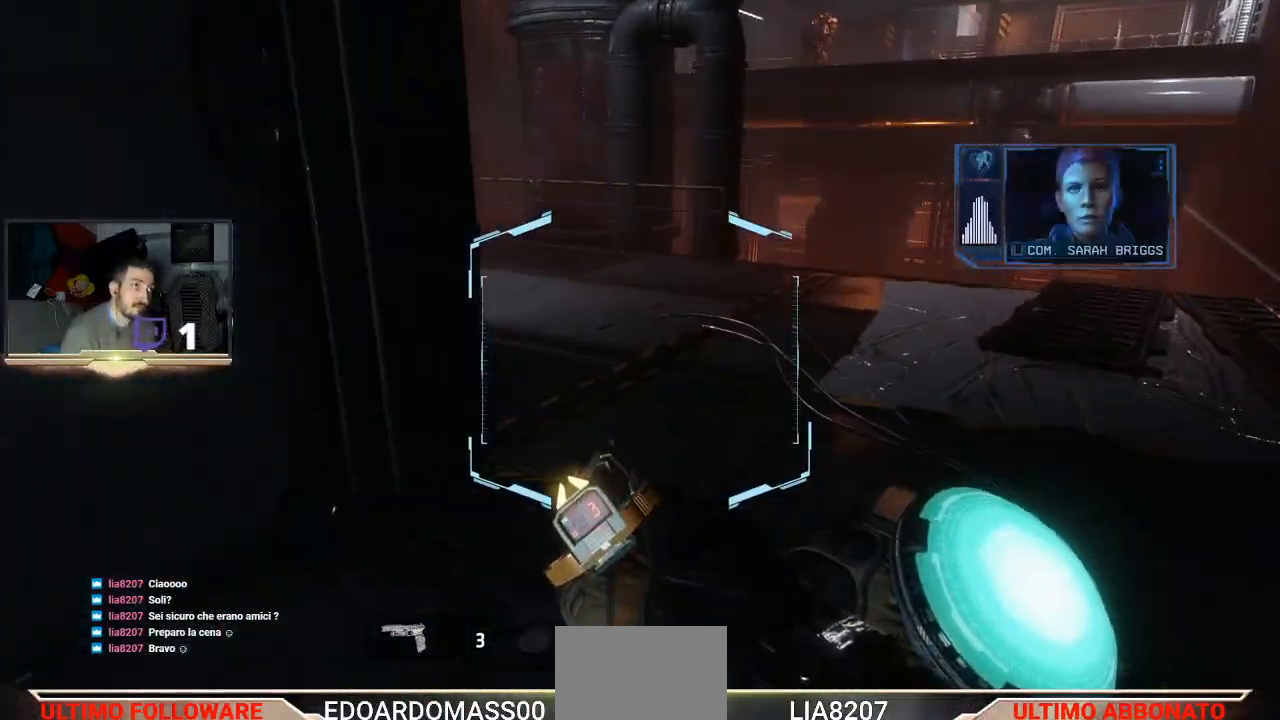
{"buttons": ["L2", "R2"], "left_stick": "center", "right_stick": "down", "events": [[33, "L2", "down"], [33, "right_stick", "center"], [200, "R2", "down"], [467, "right_stick", "down"]]}
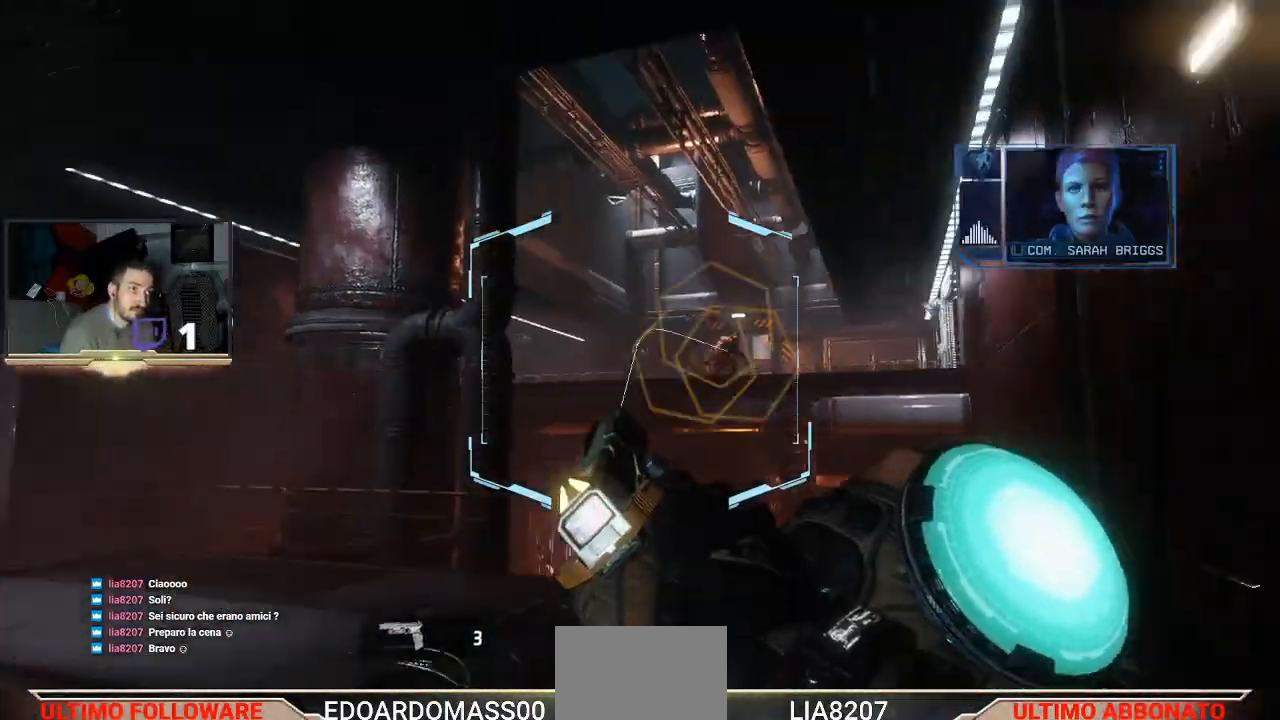
{"buttons": ["L2"], "left_stick": "center", "right_stick": "center", "events": [[233, "R2", "up"], [300, "right_stick", "center"], [333, "R2", "down"], [500, "R2", "up"]]}
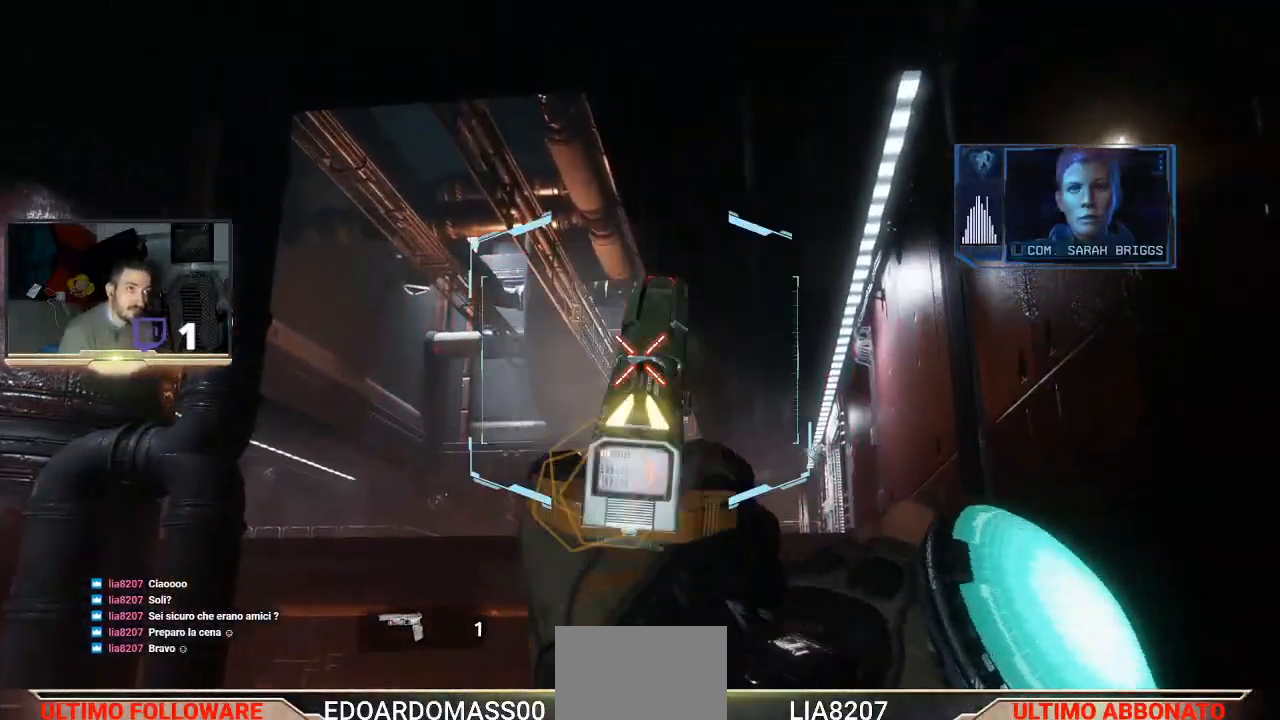
{"buttons": ["L2"], "left_stick": "up", "right_stick": "center", "events": [[200, "left_stick", "up-left"], [400, "left_stick", "up"], [400, "right_stick", "up-left"], [500, "right_stick", "center"]]}
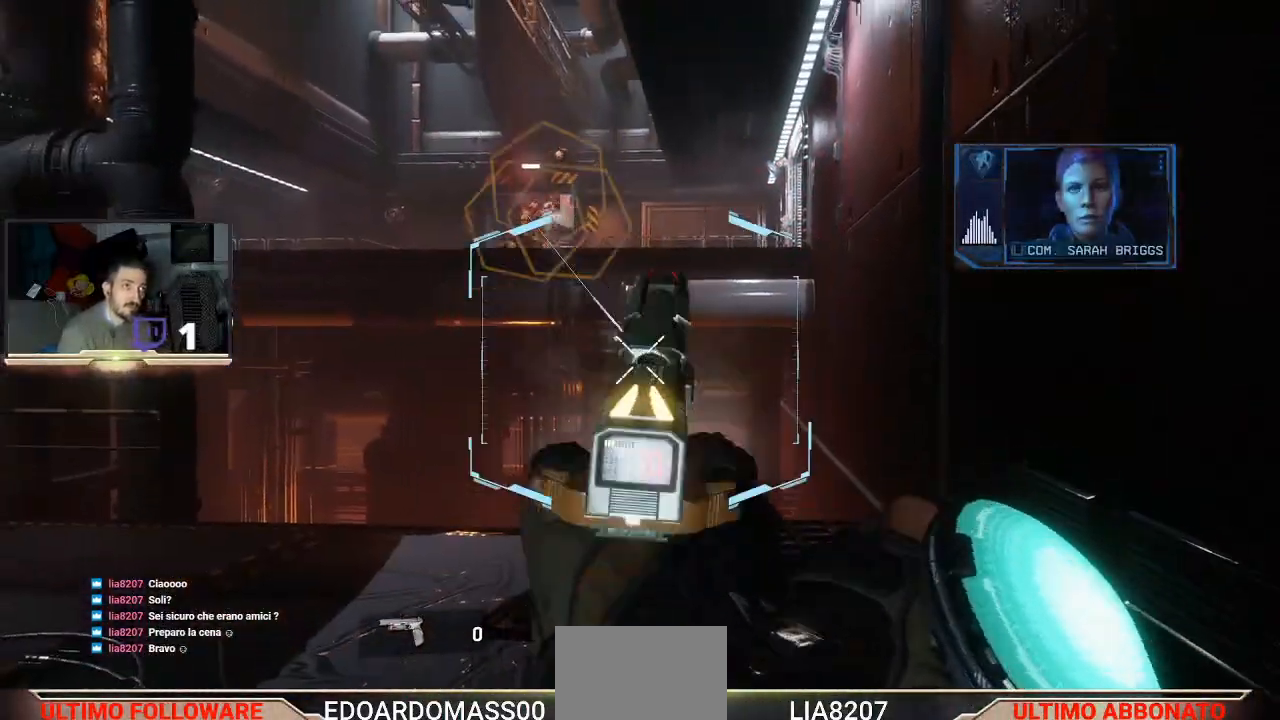
{"buttons": [], "left_stick": "up", "right_stick": "left", "events": [[100, "left_stick", "center"], [133, "L2", "up"], [200, "left_stick", "up-left"], [333, "right_stick", "down-left"], [433, "right_stick", "left"], [500, "left_stick", "up"]]}
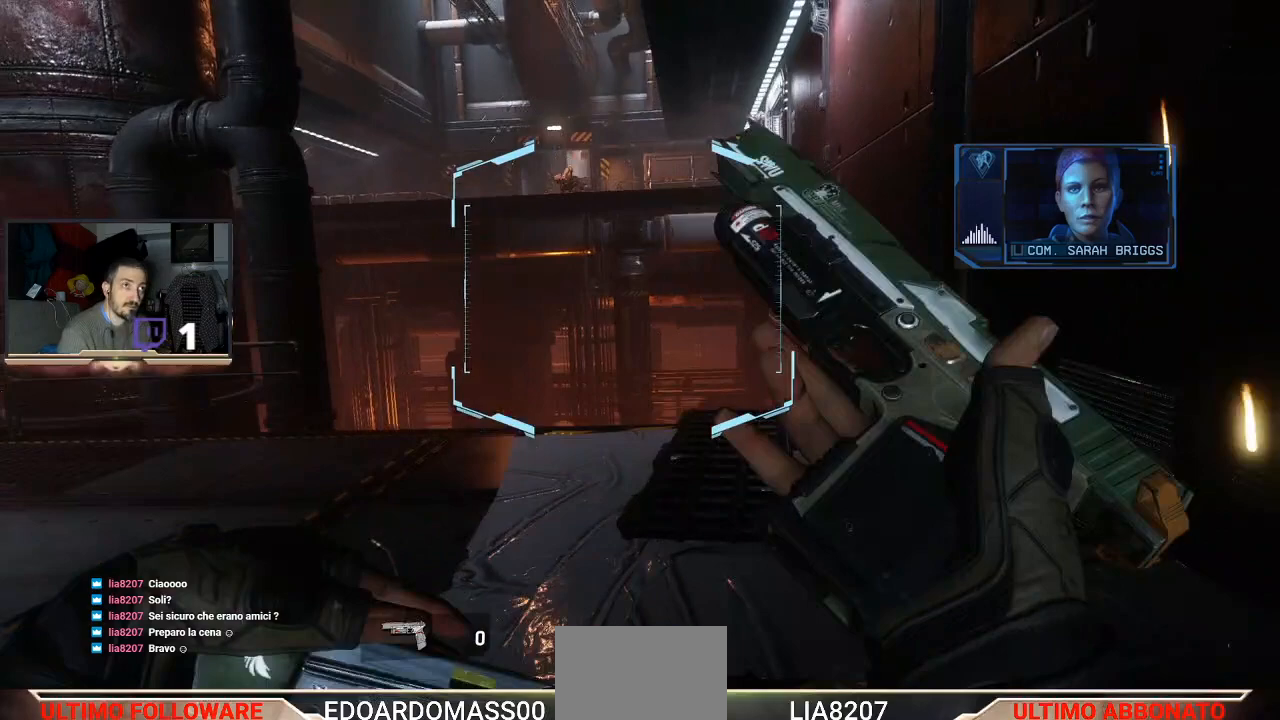
{"buttons": [], "left_stick": "up-left", "right_stick": "center", "events": [[133, "right_stick", "center"], [500, "left_stick", "up-left"]]}
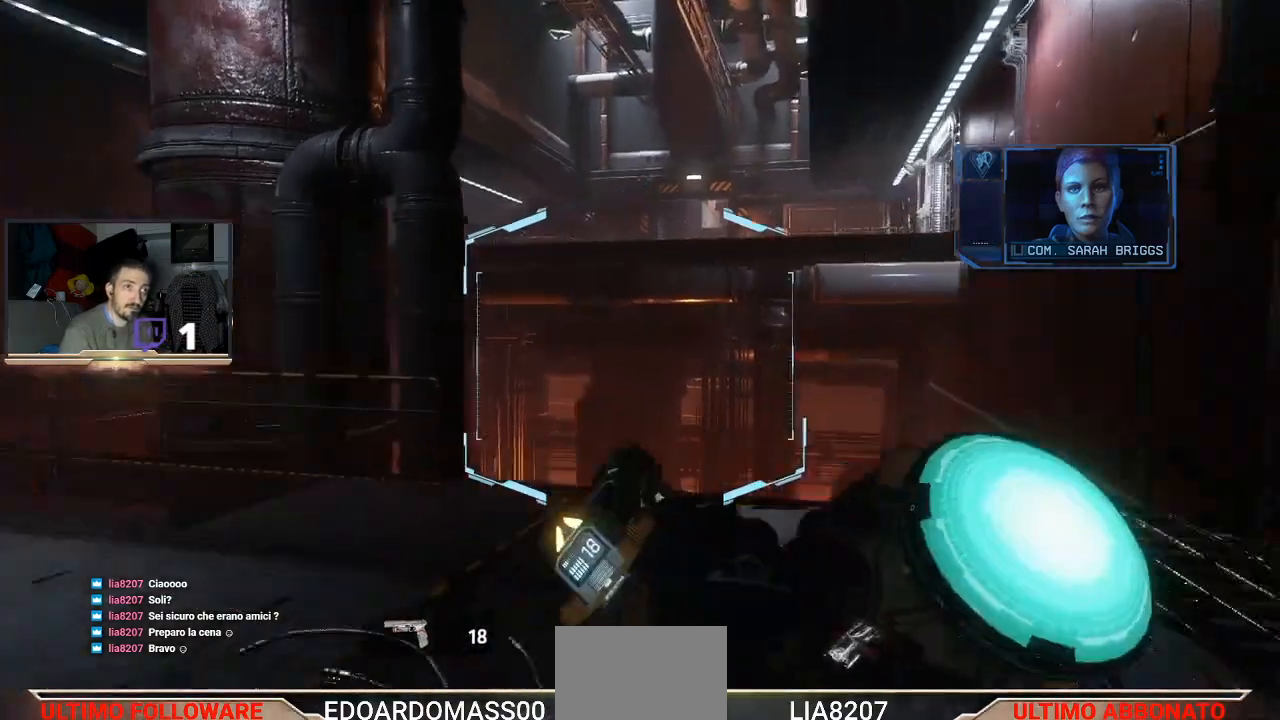
{"buttons": [], "left_stick": "up", "right_stick": "center", "events": [[100, "right_stick", "left"], [367, "right_stick", "center"], [400, "left_stick", "up"]]}
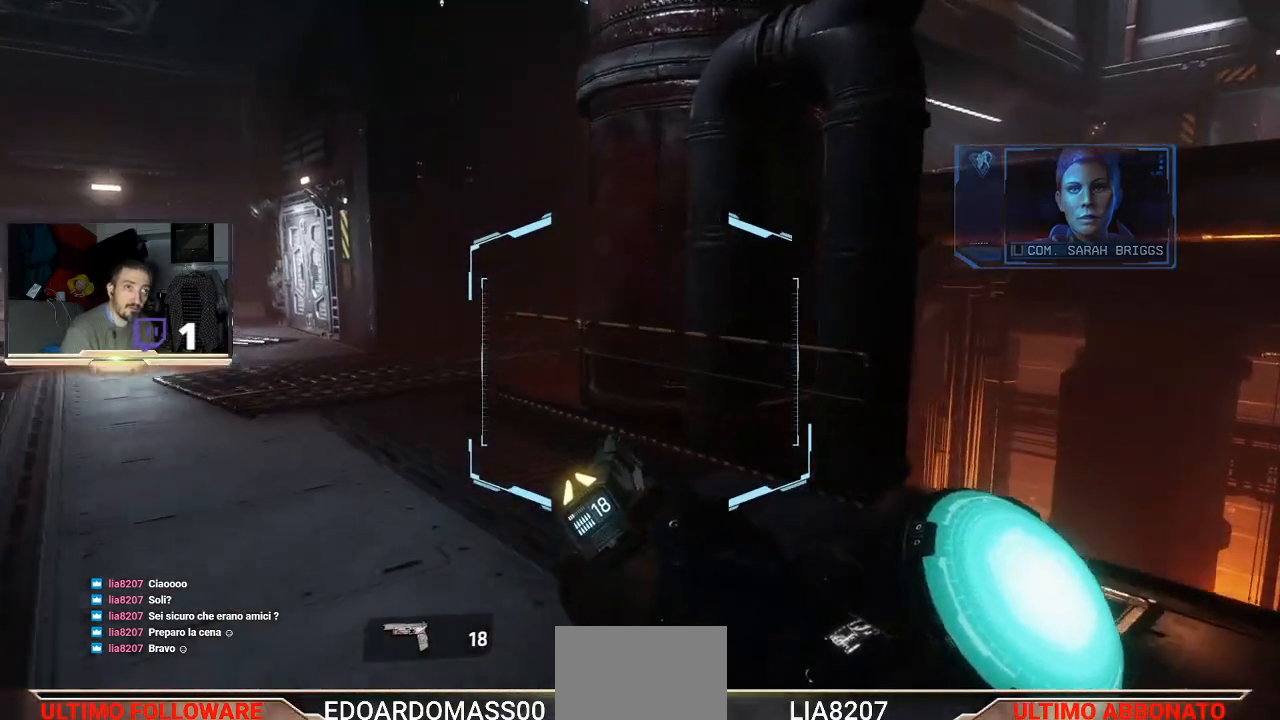
{"buttons": ["L3"], "left_stick": "up", "right_stick": "center", "events": [[433, "L3", "down"]]}
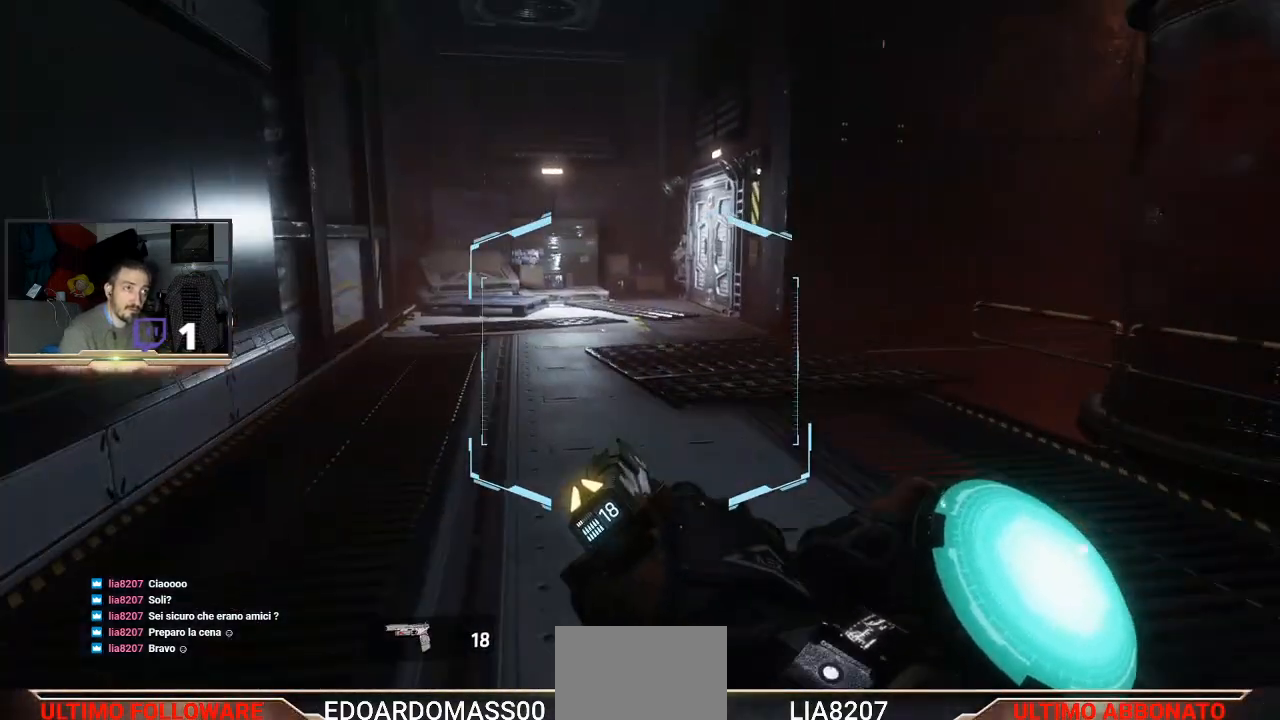
{"buttons": [], "left_stick": "down-left", "right_stick": "right", "events": [[33, "L3", "up"], [133, "right_stick", "down-right"], [167, "left_stick", "up-left"], [300, "left_stick", "left"], [400, "right_stick", "right"], [433, "left_stick", "down-left"]]}
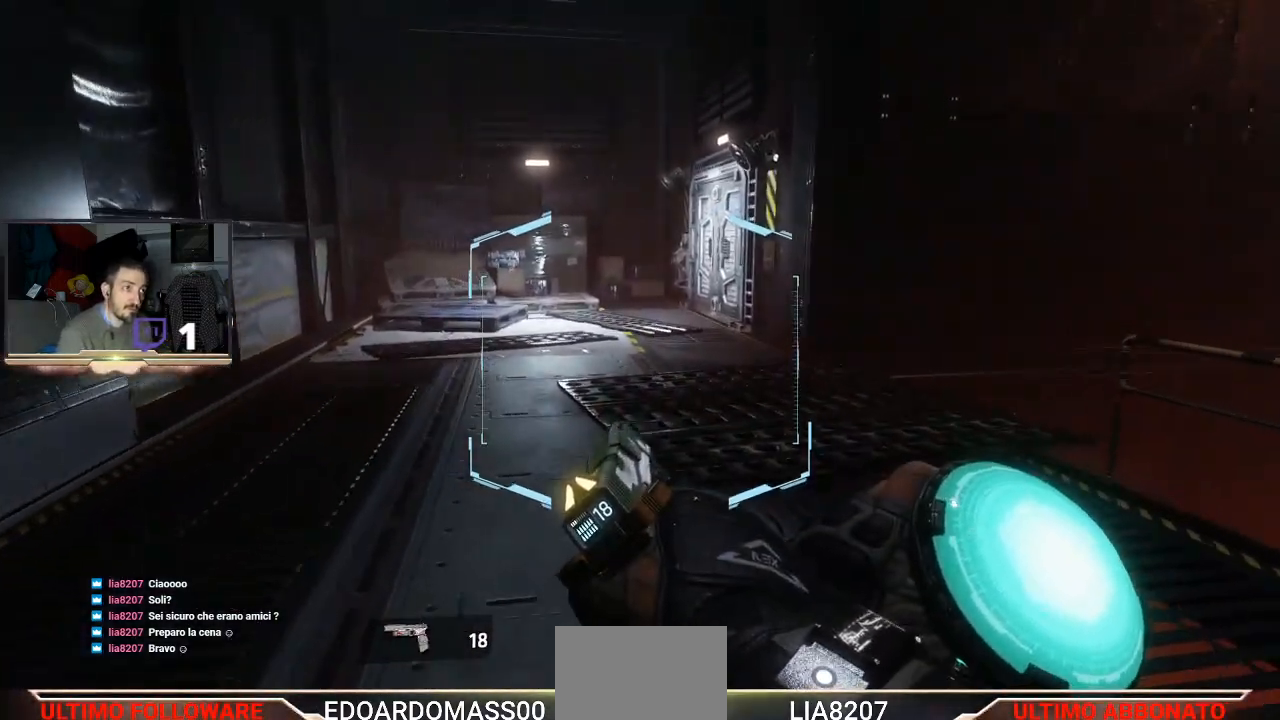
{"buttons": [], "left_stick": "center", "right_stick": "up", "events": [[33, "right_stick", "center"], [200, "right_stick", "up"], [300, "left_stick", "down"], [433, "left_stick", "center"]]}
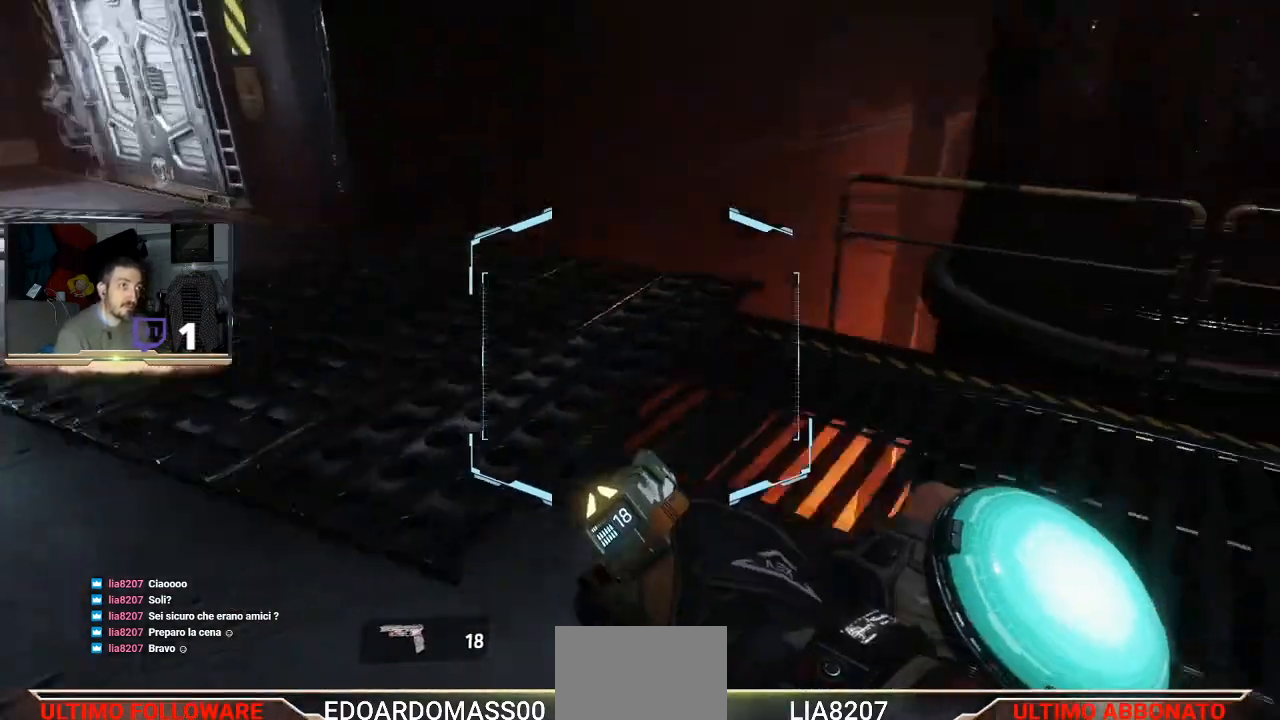
{"buttons": [], "left_stick": "up-left", "right_stick": "down", "events": [[267, "right_stick", "center"], [333, "left_stick", "left"], [433, "left_stick", "up-left"], [467, "right_stick", "down"]]}
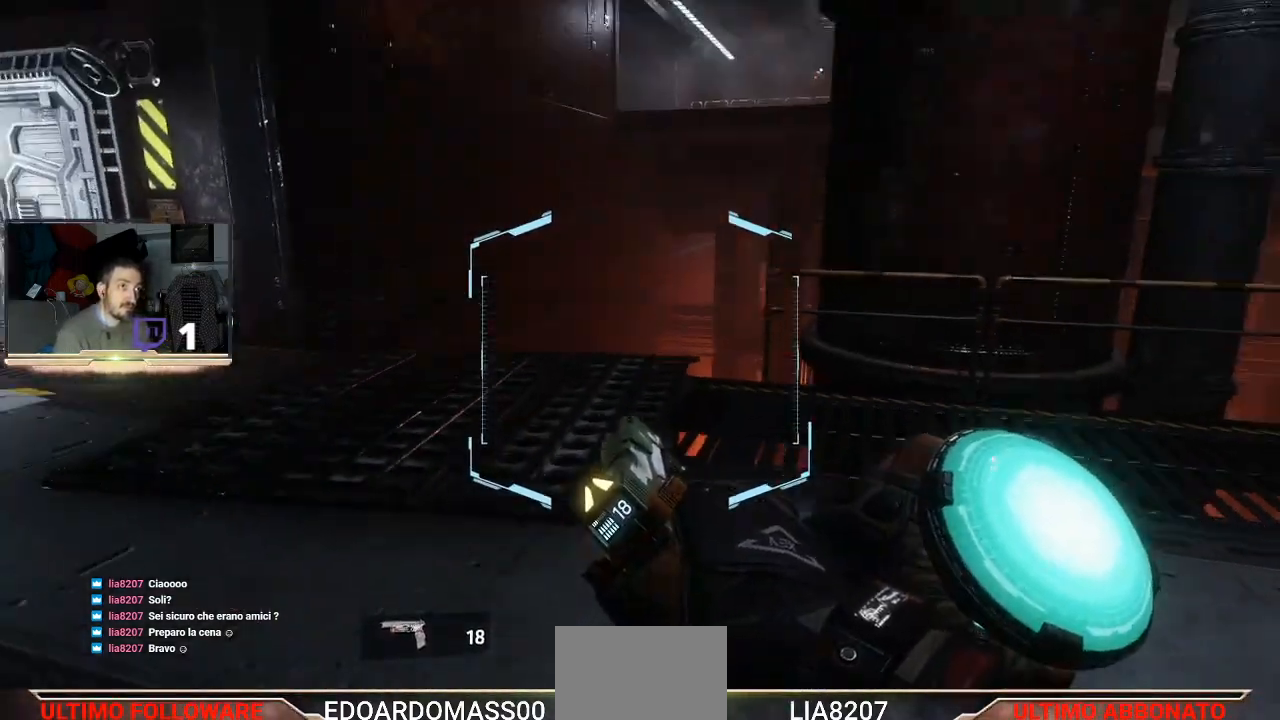
{"buttons": [], "left_stick": "center", "right_stick": "center", "events": [[167, "left_stick", "up"], [167, "right_stick", "center"], [467, "left_stick", "center"]]}
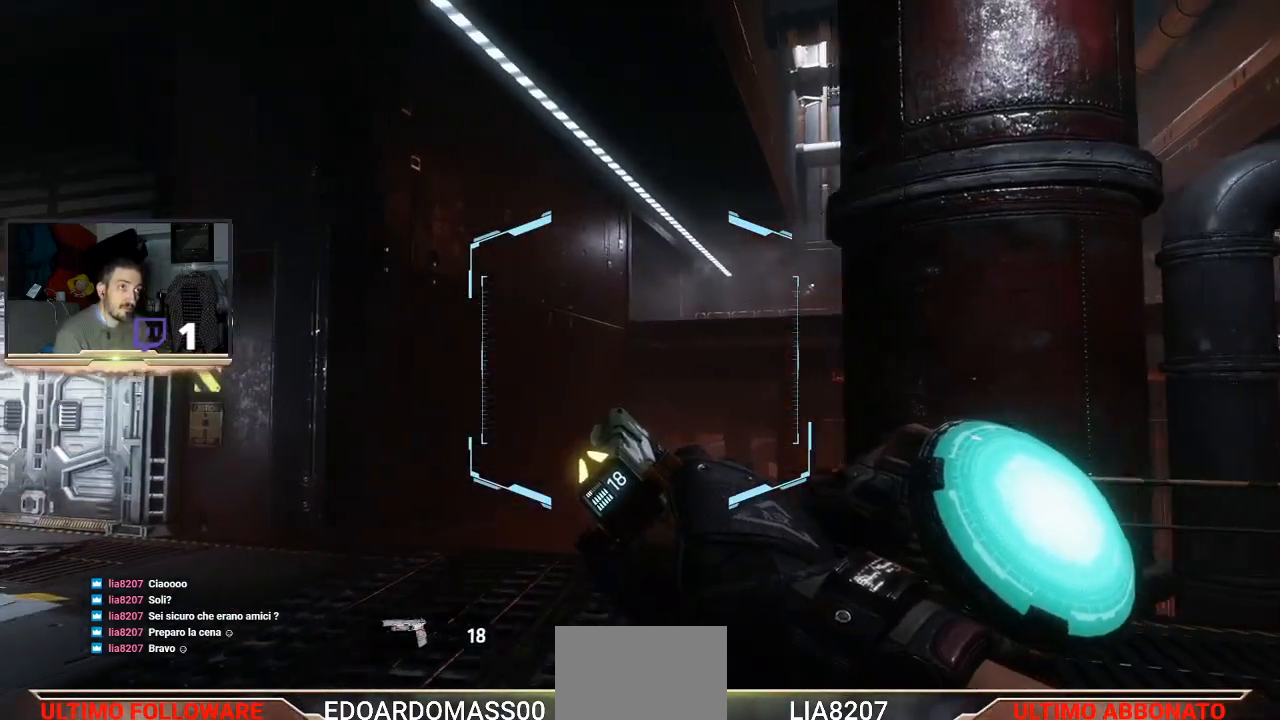
{"buttons": [], "left_stick": "left", "right_stick": "center", "events": [[33, "right_stick", "up-right"], [200, "right_stick", "center"], [367, "left_stick", "left"]]}
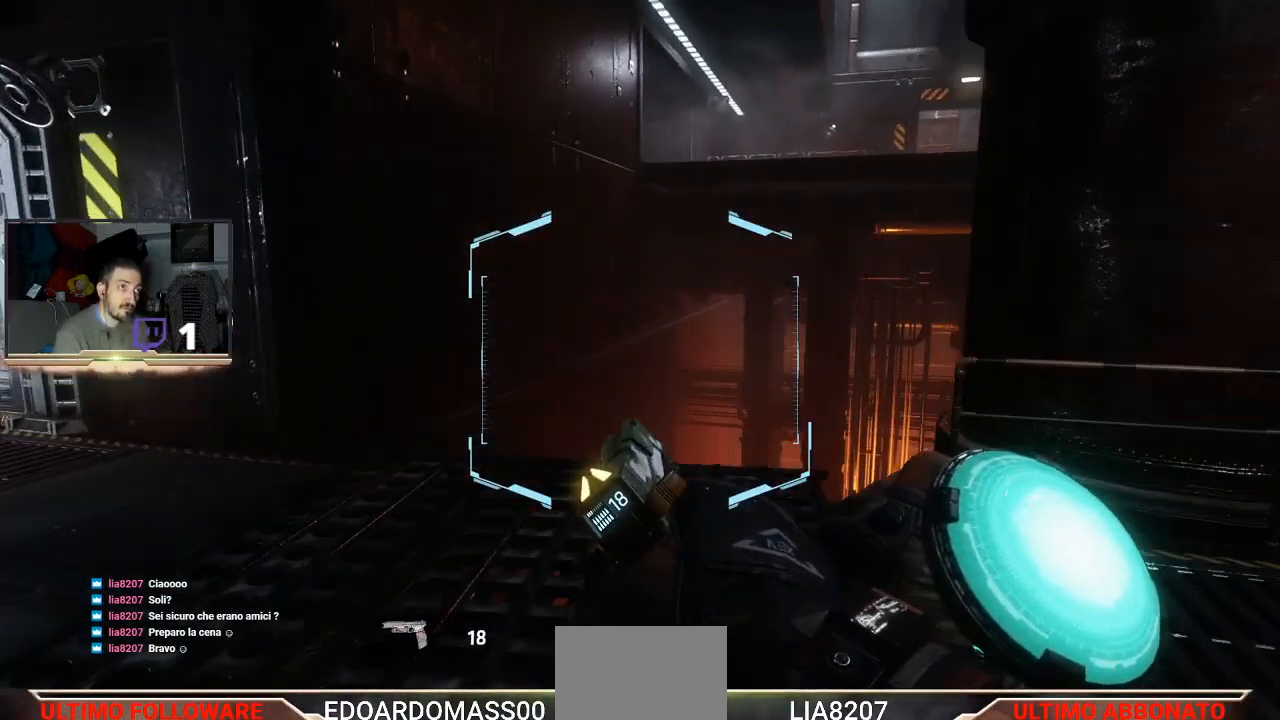
{"buttons": [], "left_stick": "up", "right_stick": "down-left", "events": [[33, "left_stick", "up-left"], [200, "left_stick", "up"], [400, "right_stick", "down-left"]]}
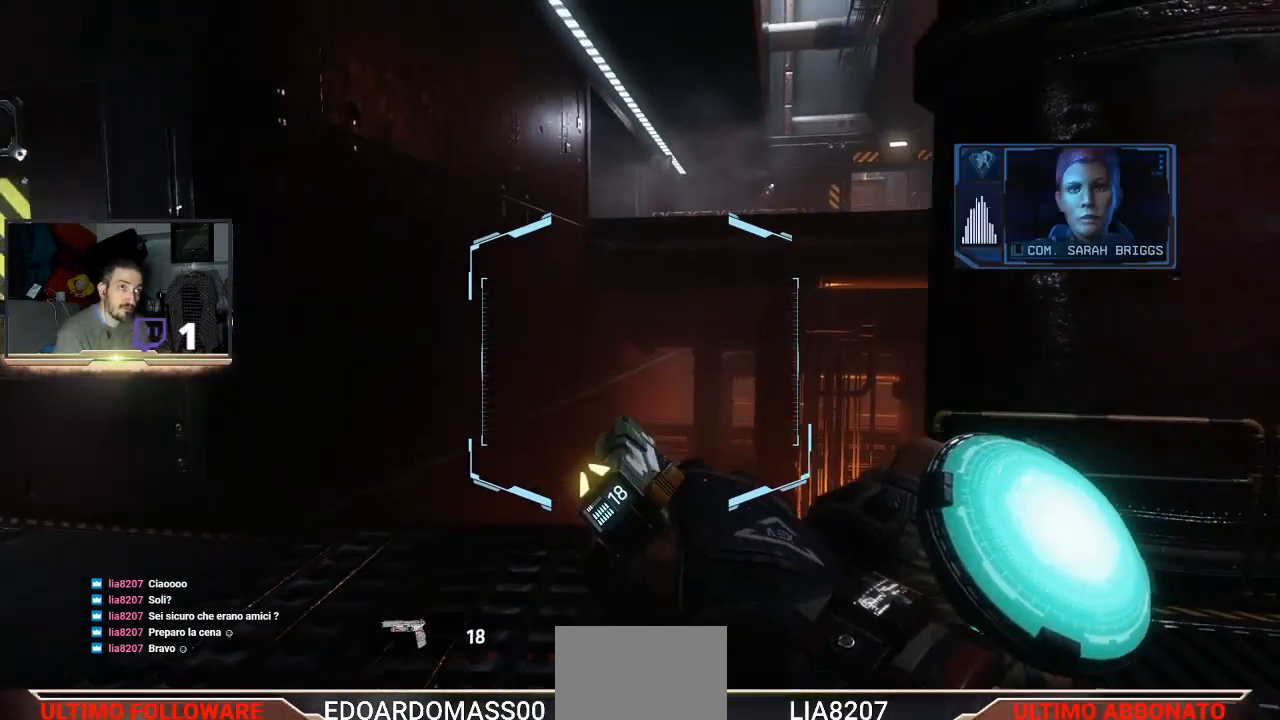
{"buttons": [], "left_stick": "down", "right_stick": "center", "events": [[67, "right_stick", "center"], [100, "left_stick", "center"], [233, "left_stick", "down"]]}
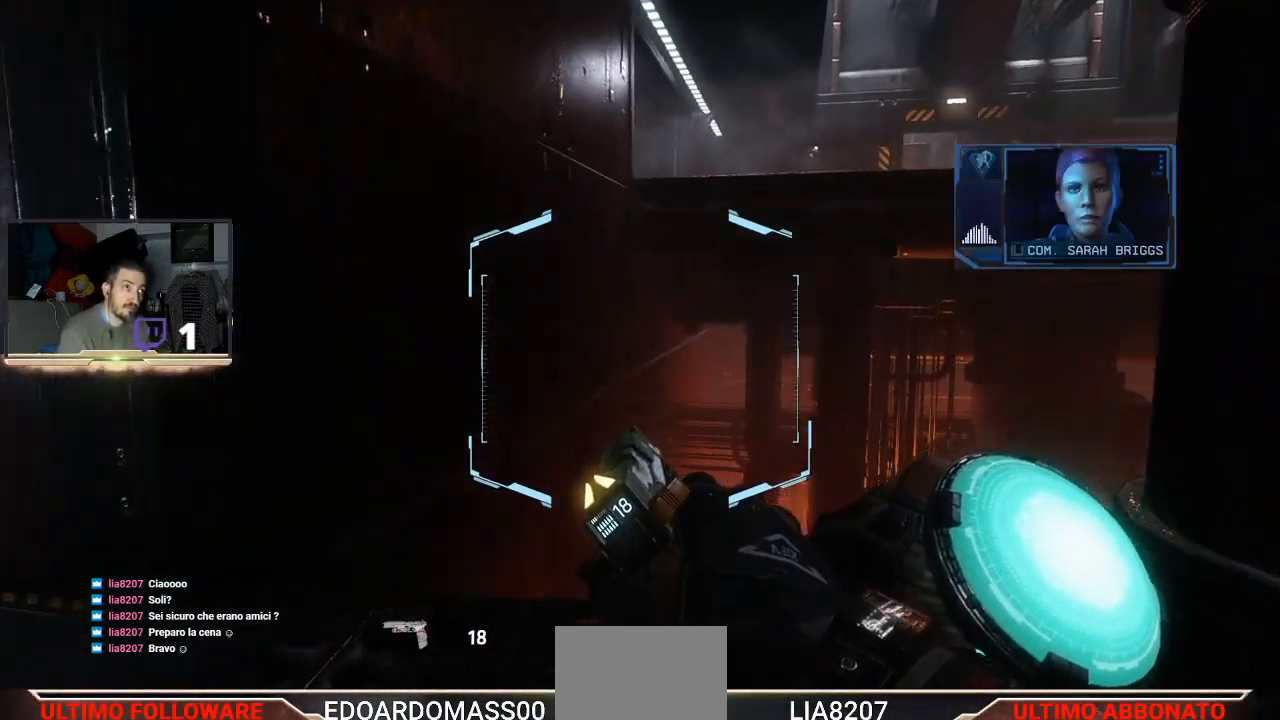
{"buttons": [], "left_stick": "up", "right_stick": "center", "events": [[333, "left_stick", "up"]]}
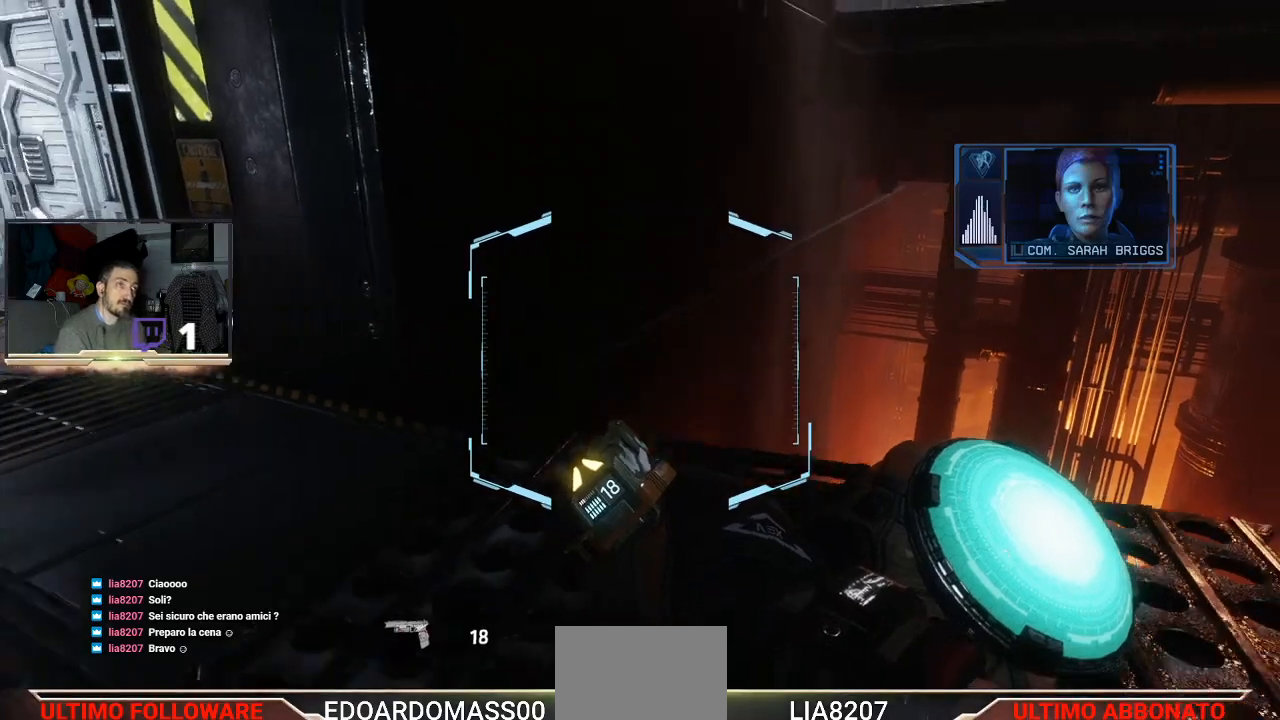
{"buttons": [], "left_stick": "center", "right_stick": "center", "events": [[100, "left_stick", "center"], [100, "right_stick", "up"], [333, "right_stick", "center"]]}
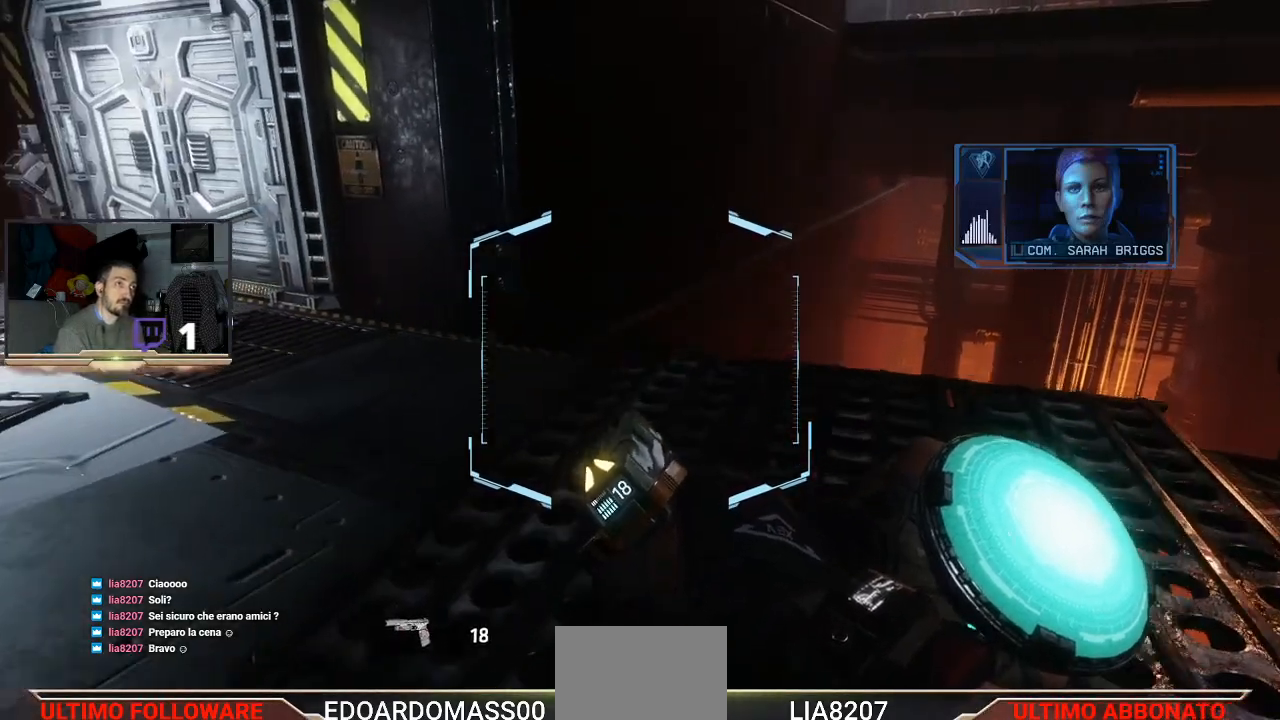
{"buttons": ["L3"], "left_stick": "up", "right_stick": "center", "events": [[33, "left_stick", "right"], [167, "left_stick", "up"], [233, "L3", "down"]]}
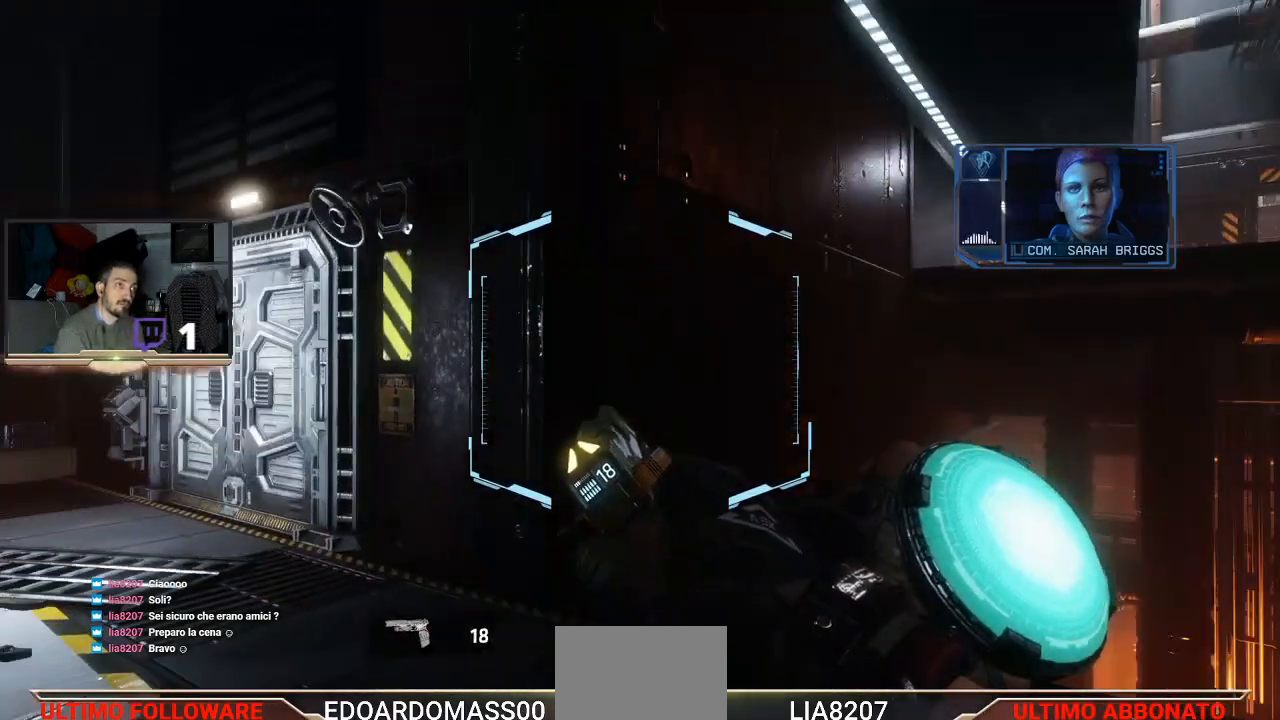
{"buttons": ["CROSS", "L3"], "left_stick": "up", "right_stick": "center", "events": [[267, "CROSS", "down"]]}
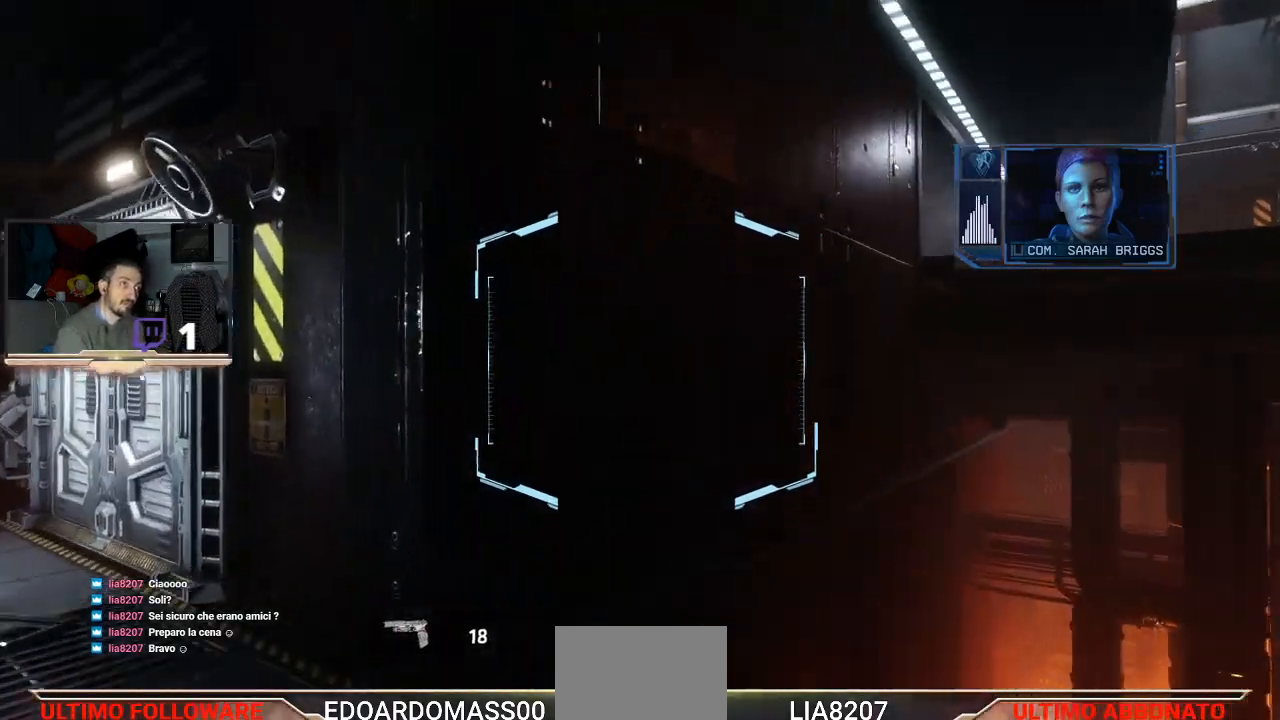
{"buttons": ["CROSS", "L3"], "left_stick": "up", "right_stick": "center", "events": []}
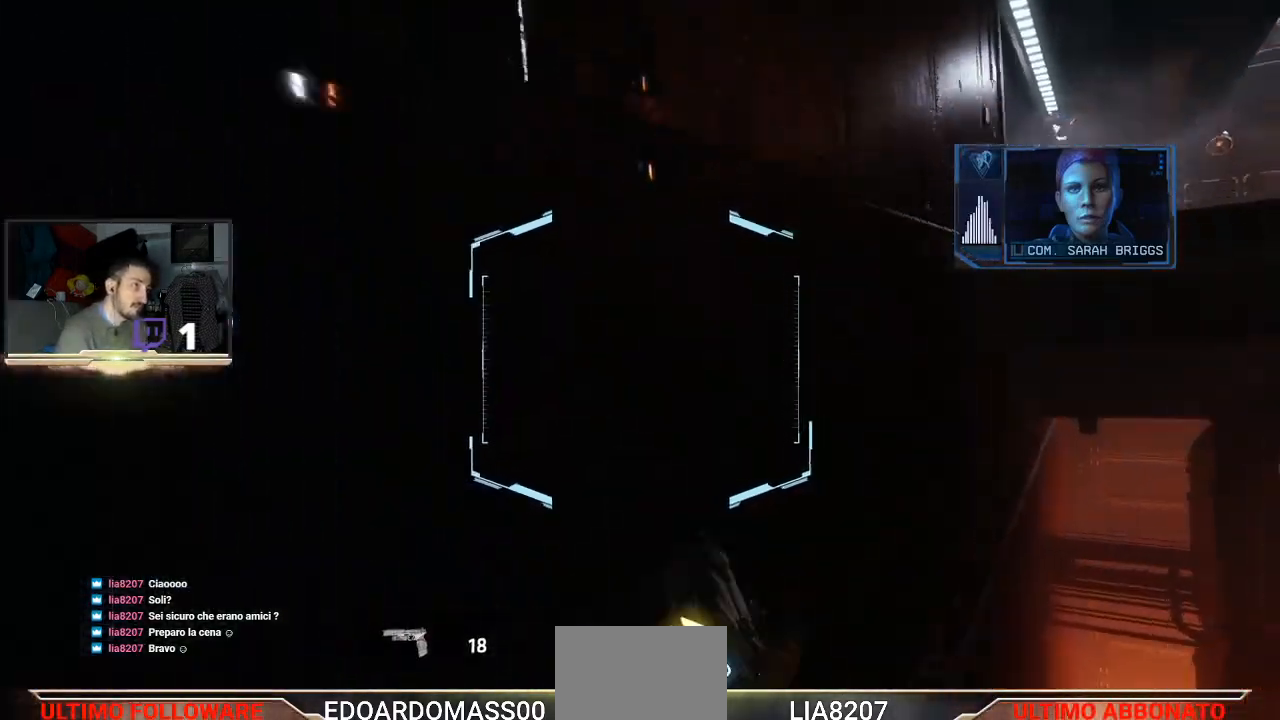
{"buttons": ["CROSS", "L3"], "left_stick": "up", "right_stick": "center", "events": [[300, "CROSS", "up"], [333, "CROSS", "down"]]}
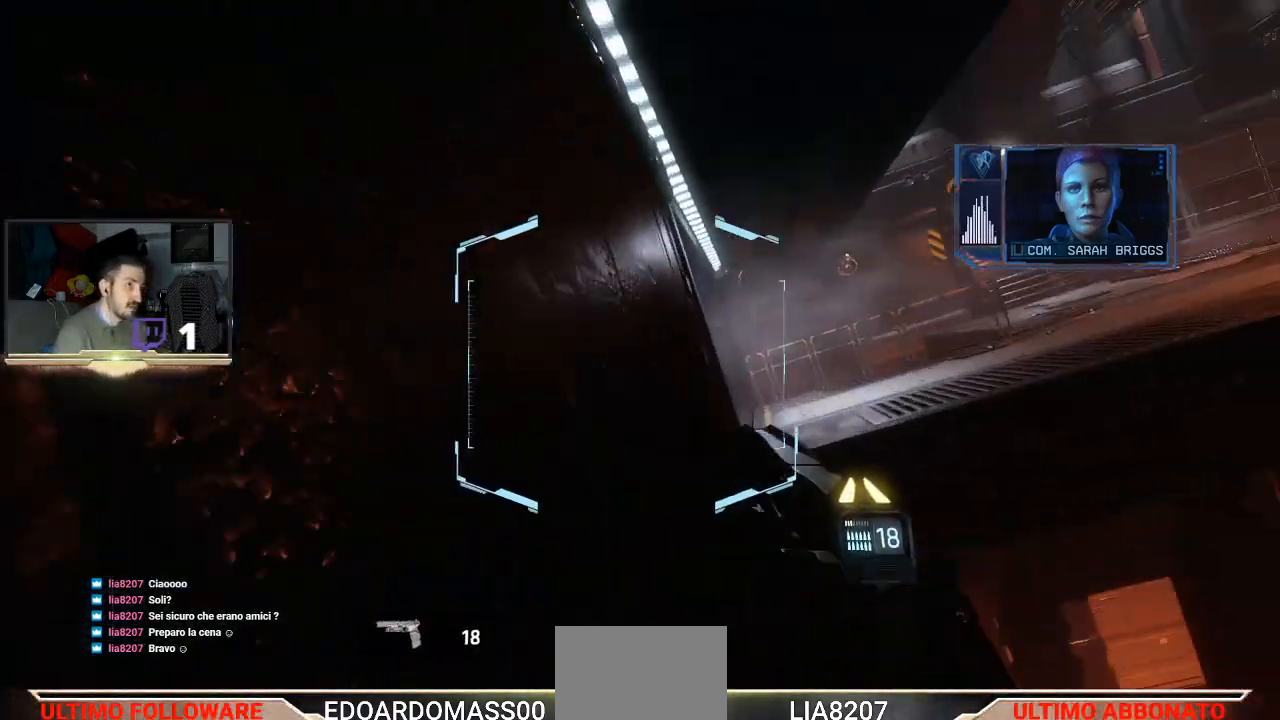
{"buttons": [], "left_stick": "up-right", "right_stick": "down-right", "events": [[100, "left_stick", "up-right"], [167, "CROSS", "up"], [200, "L3", "up"], [333, "right_stick", "right"], [433, "right_stick", "down-right"]]}
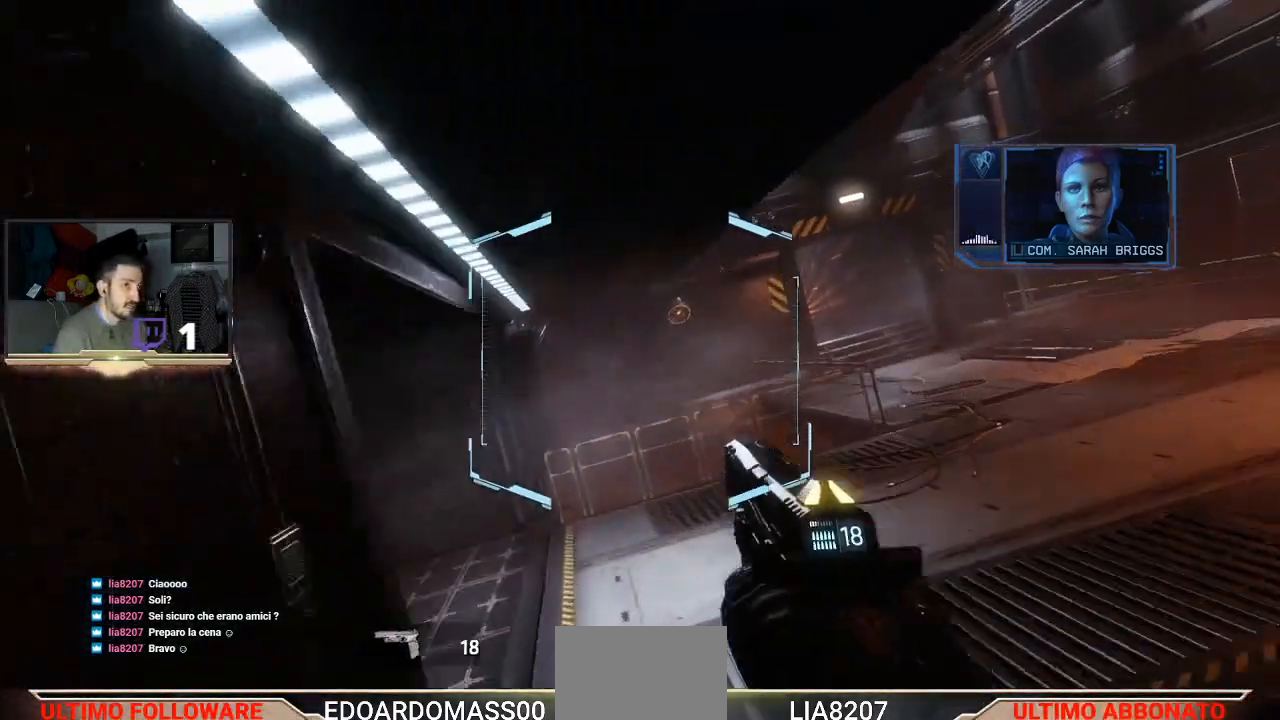
{"buttons": [], "left_stick": "center", "right_stick": "up-left", "events": [[67, "left_stick", "center"], [167, "right_stick", "center"], [333, "right_stick", "right"], [400, "right_stick", "center"], [500, "right_stick", "up-left"]]}
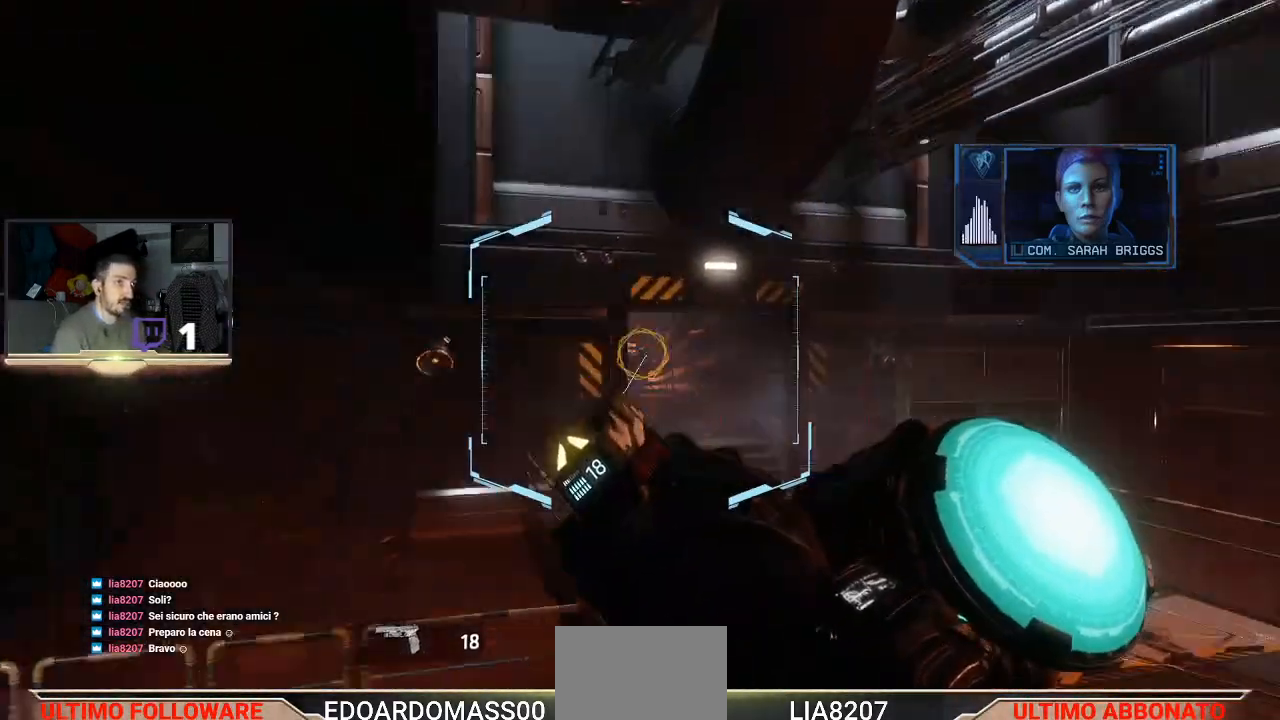
{"buttons": ["L2", "R2"], "left_stick": "center", "right_stick": "down-left", "events": [[100, "L2", "down"], [167, "R2", "down"], [233, "right_stick", "center"], [467, "right_stick", "down-left"]]}
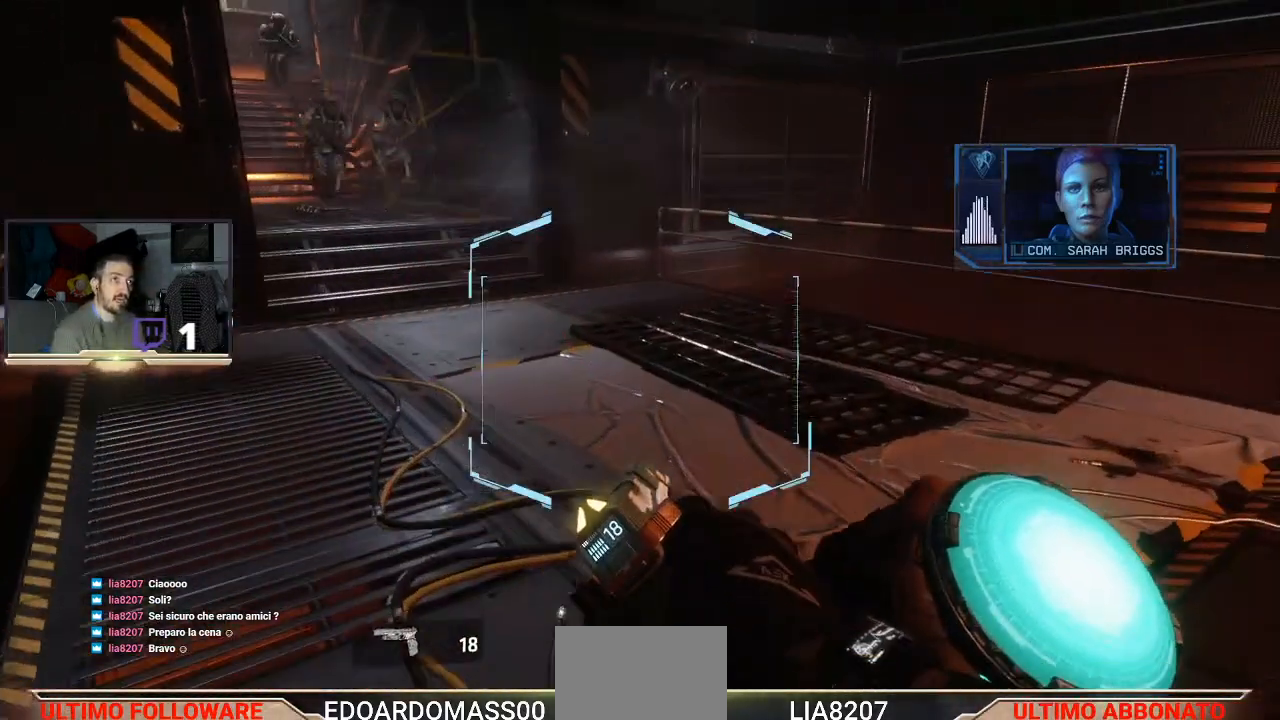
{"buttons": ["L2", "R2"], "left_stick": "center", "right_stick": "center", "events": [[167, "right_stick", "center"], [367, "R2", "up"], [433, "R2", "down"]]}
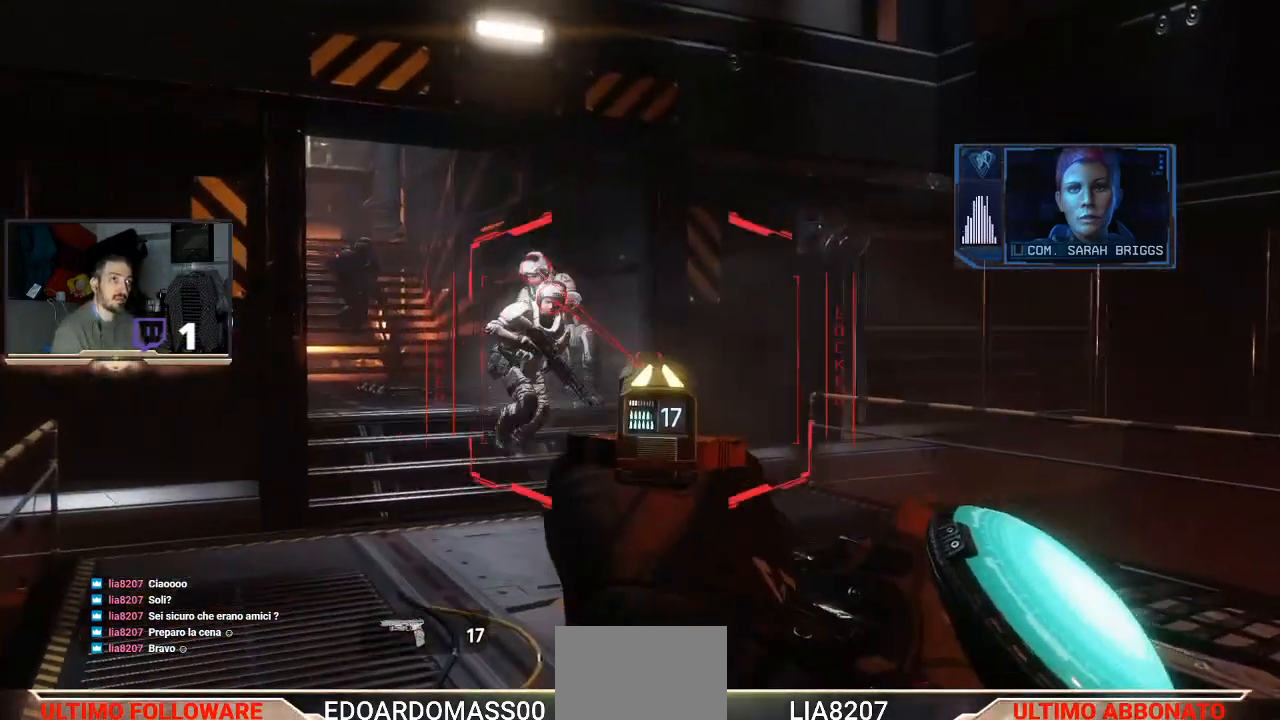
{"buttons": ["L2", "R2"], "left_stick": "center", "right_stick": "center", "events": [[67, "R2", "up"], [133, "R2", "down"], [133, "right_stick", "right"], [233, "R2", "up"], [300, "R2", "down"], [300, "right_stick", "center"]]}
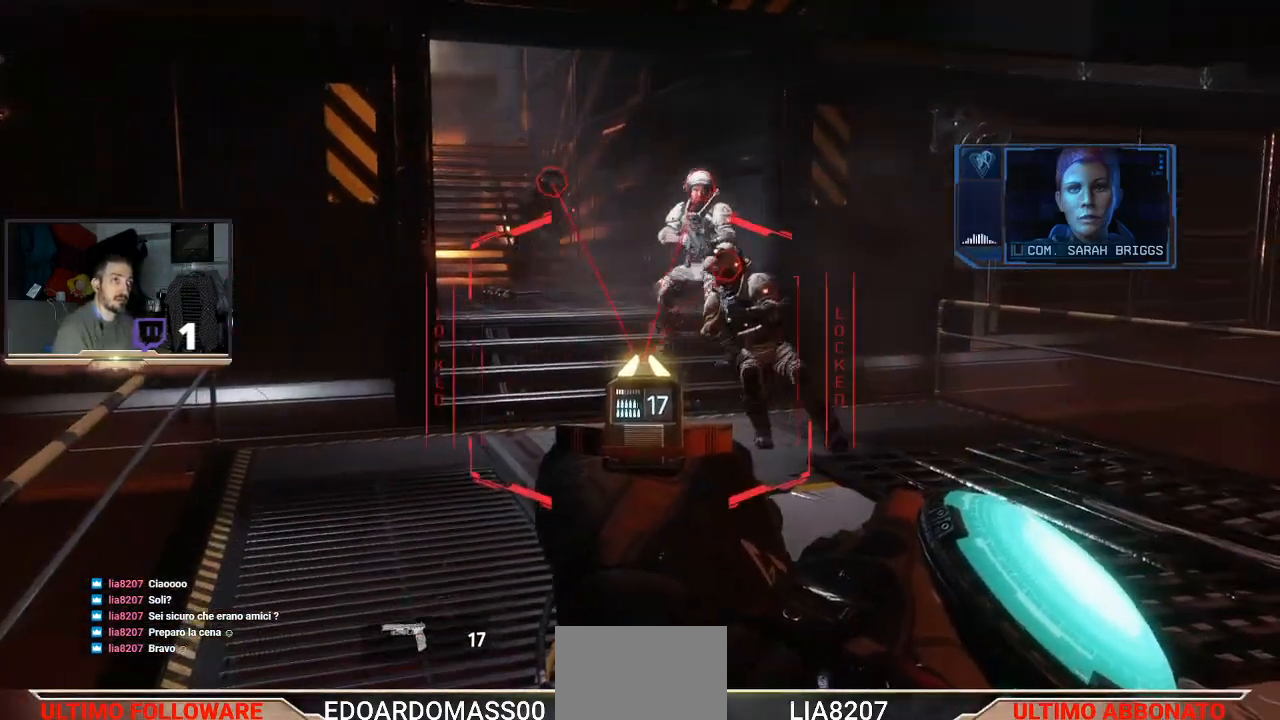
{"buttons": ["L2", "R2"], "left_stick": "up-left", "right_stick": "left", "events": [[133, "left_stick", "up-left"], [200, "R2", "up"], [267, "R2", "down"], [367, "right_stick", "left"]]}
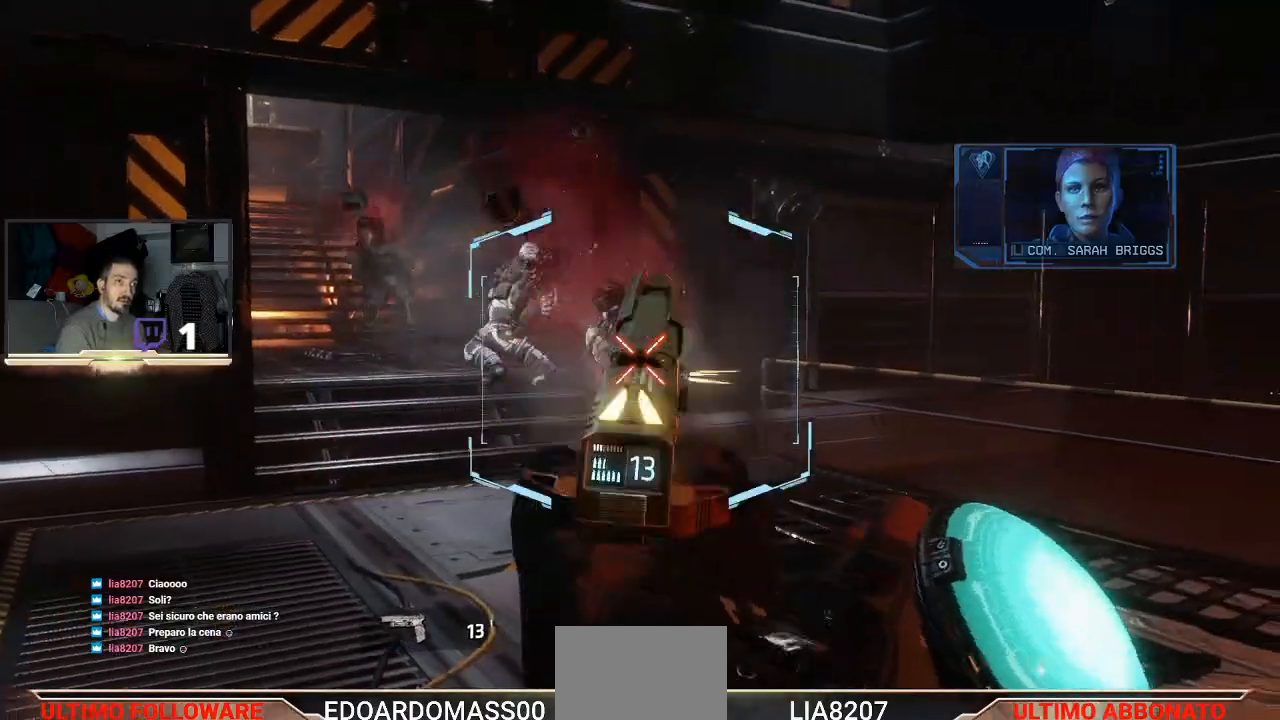
{"buttons": [], "left_stick": "center", "right_stick": "center", "events": [[33, "left_stick", "center"], [33, "right_stick", "center"], [67, "R2", "up"], [300, "right_stick", "left"], [500, "L2", "up"], [500, "right_stick", "center"]]}